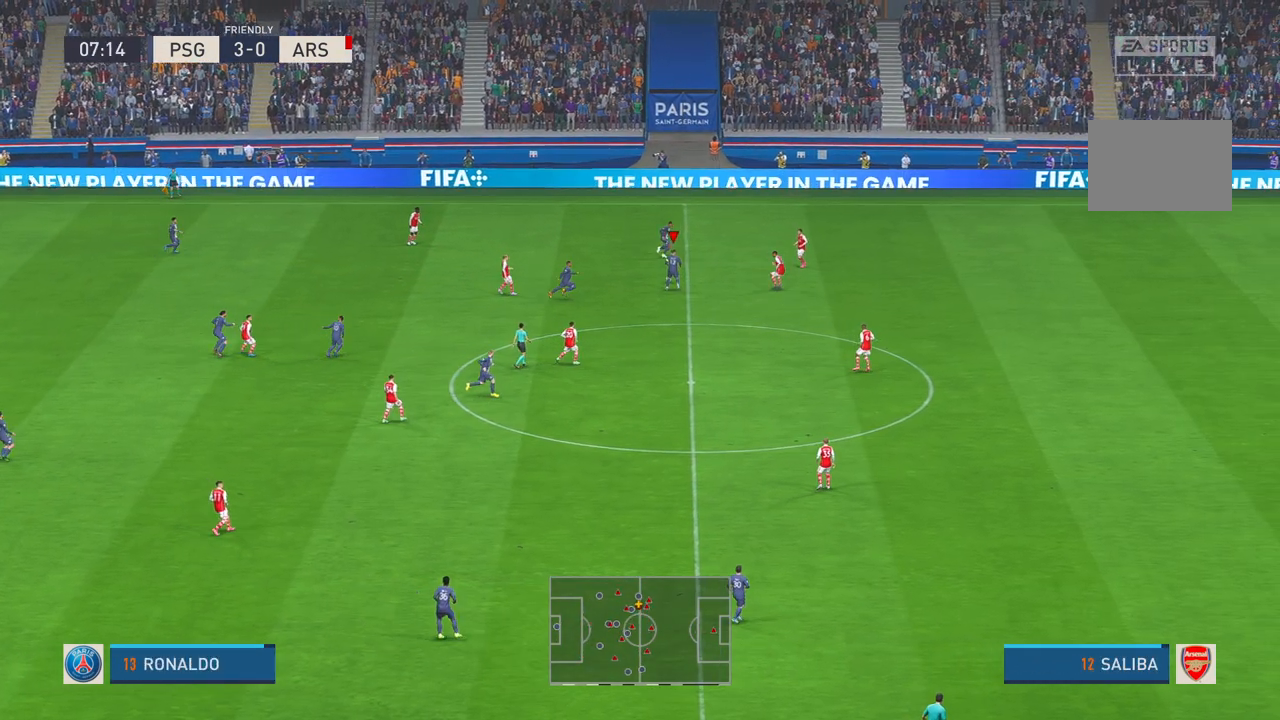
Gameplay with a controller (Xbox layout); each line is a JSON object with the inputs held at the frame after it. "events" lists button and stick changes between this image and that frame as [ms after this image, input, new state], when the widget could be followed in between. Not read: L3 R3.
{"buttons": ["A", "R2"], "left_stick": "down", "right_stick": "center", "events": [[483, "A", "down"]]}
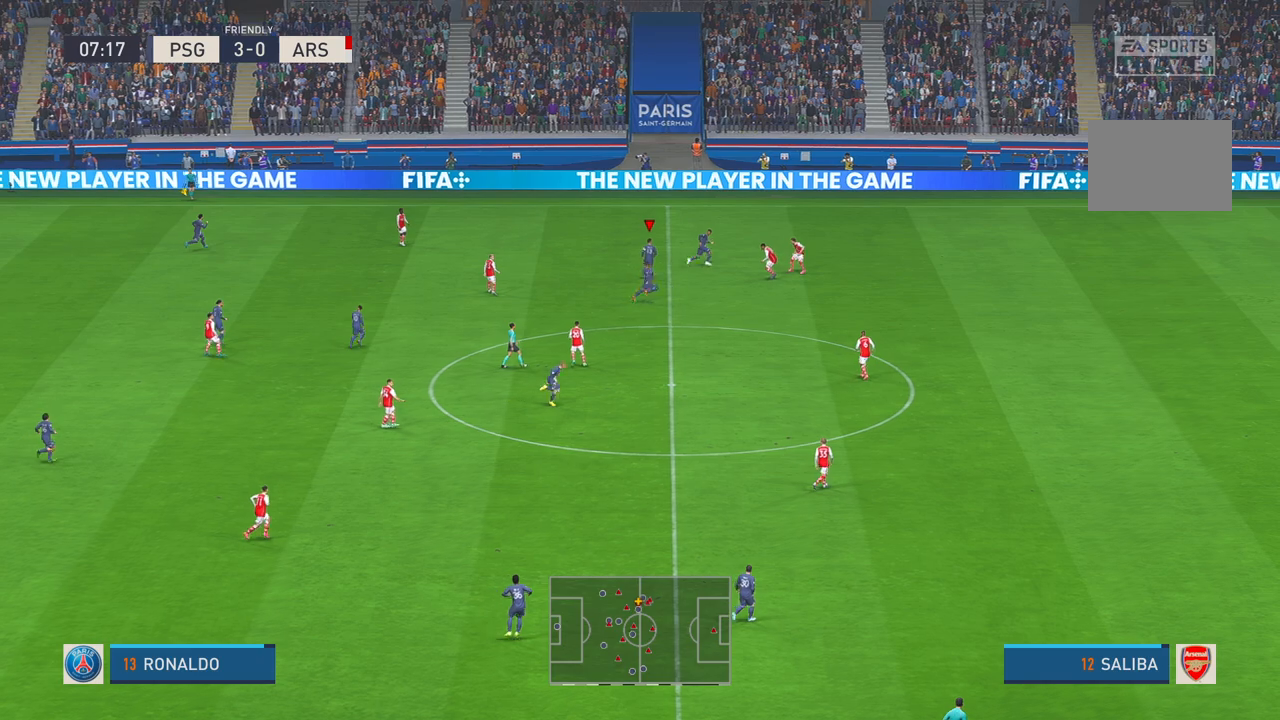
{"buttons": ["R2"], "left_stick": "down", "right_stick": "center", "events": [[117, "A", "up"]]}
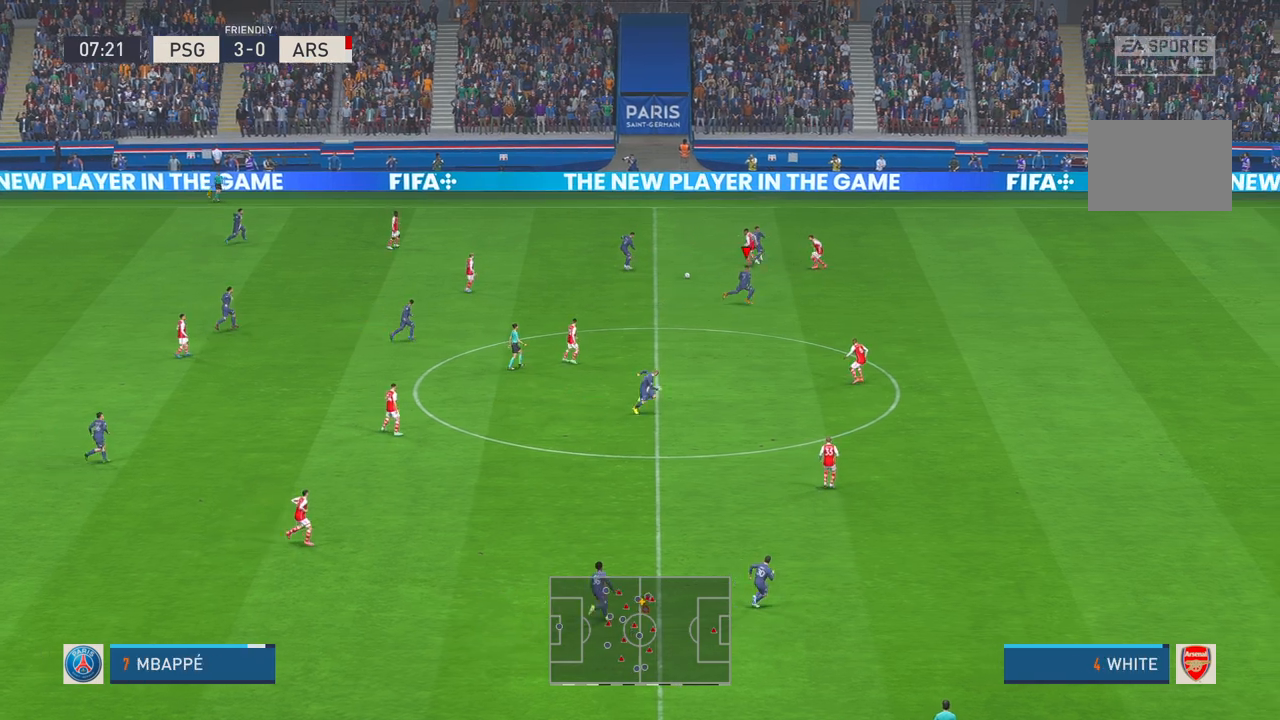
{"buttons": ["R2"], "left_stick": "right", "right_stick": "center", "events": [[133, "left_stick", "right"], [333, "DPAD_UP", "down"], [383, "DPAD_UP", "up"]]}
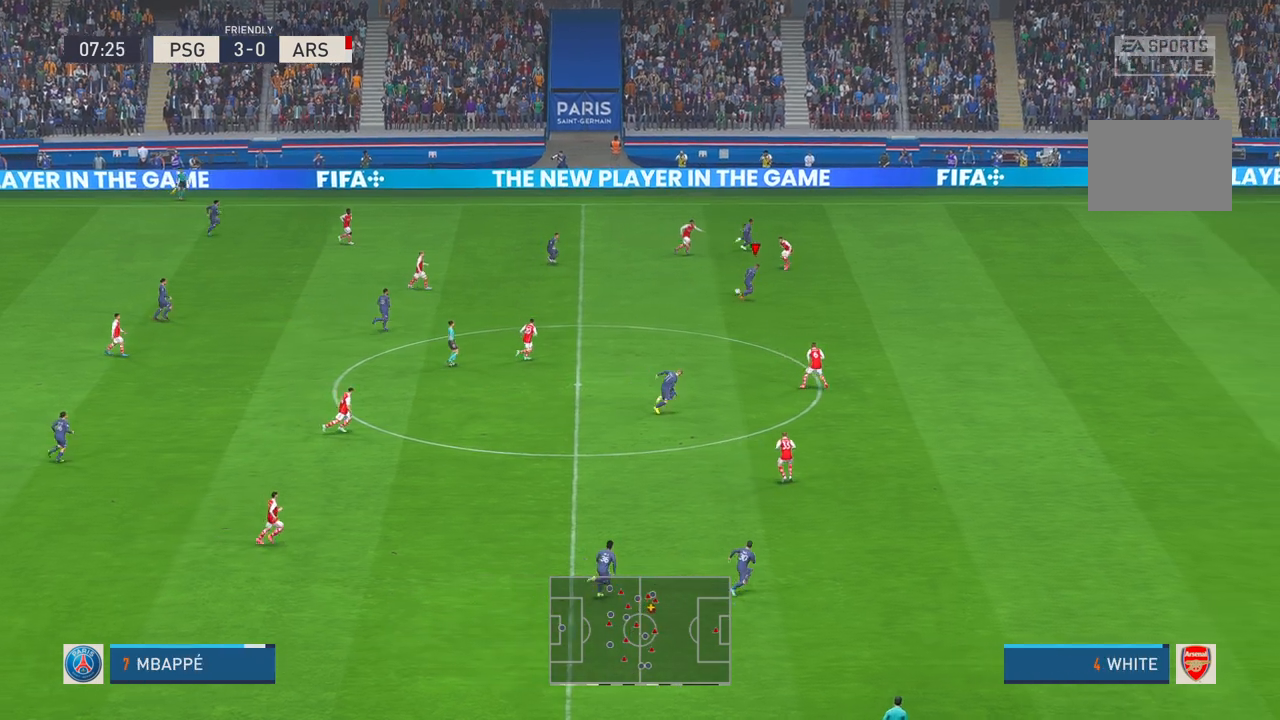
{"buttons": ["R2"], "left_stick": "down-right", "right_stick": "center", "events": [[233, "left_stick", "down-right"]]}
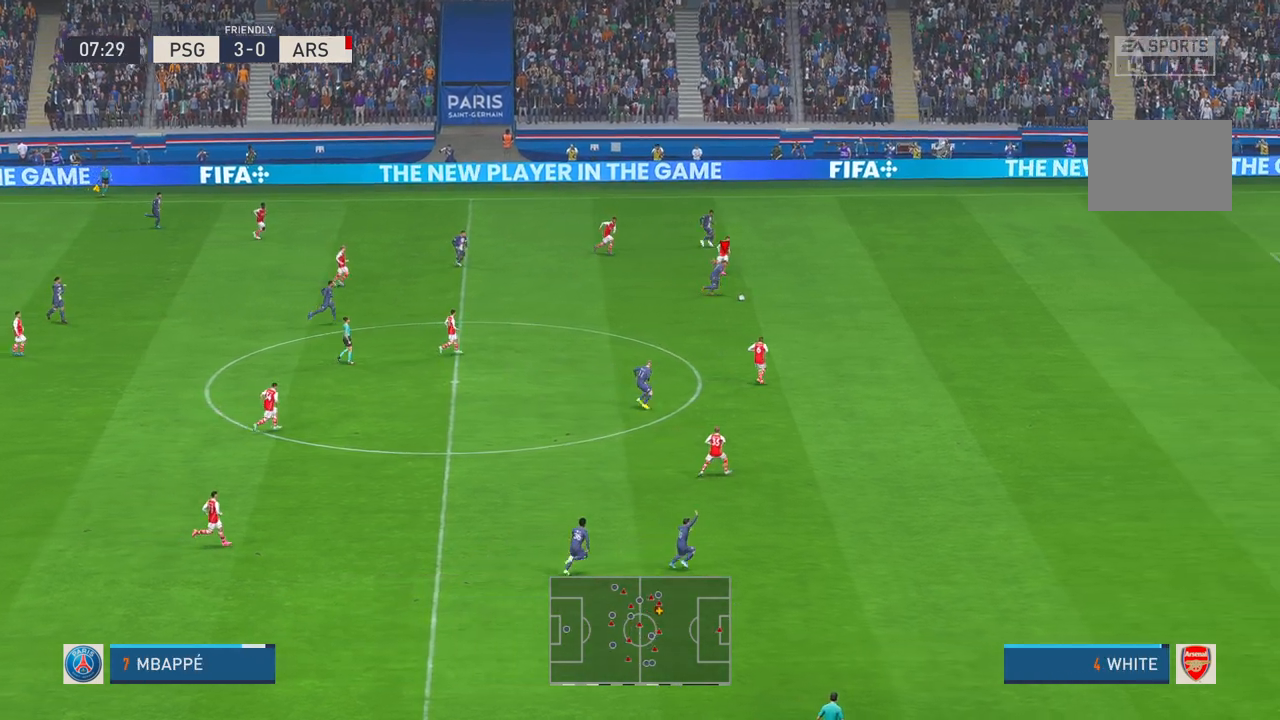
{"buttons": ["R2"], "left_stick": "down-right", "right_stick": "center", "events": []}
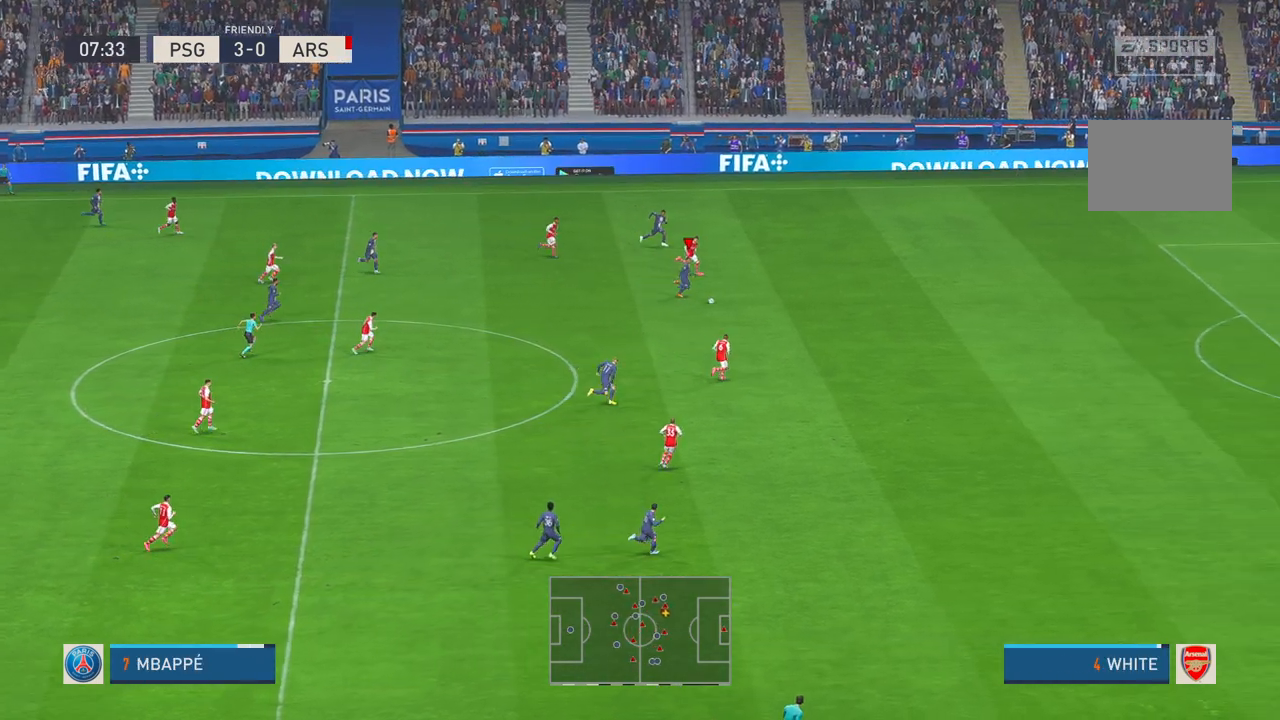
{"buttons": ["R2"], "left_stick": "right", "right_stick": "center", "events": [[300, "left_stick", "right"]]}
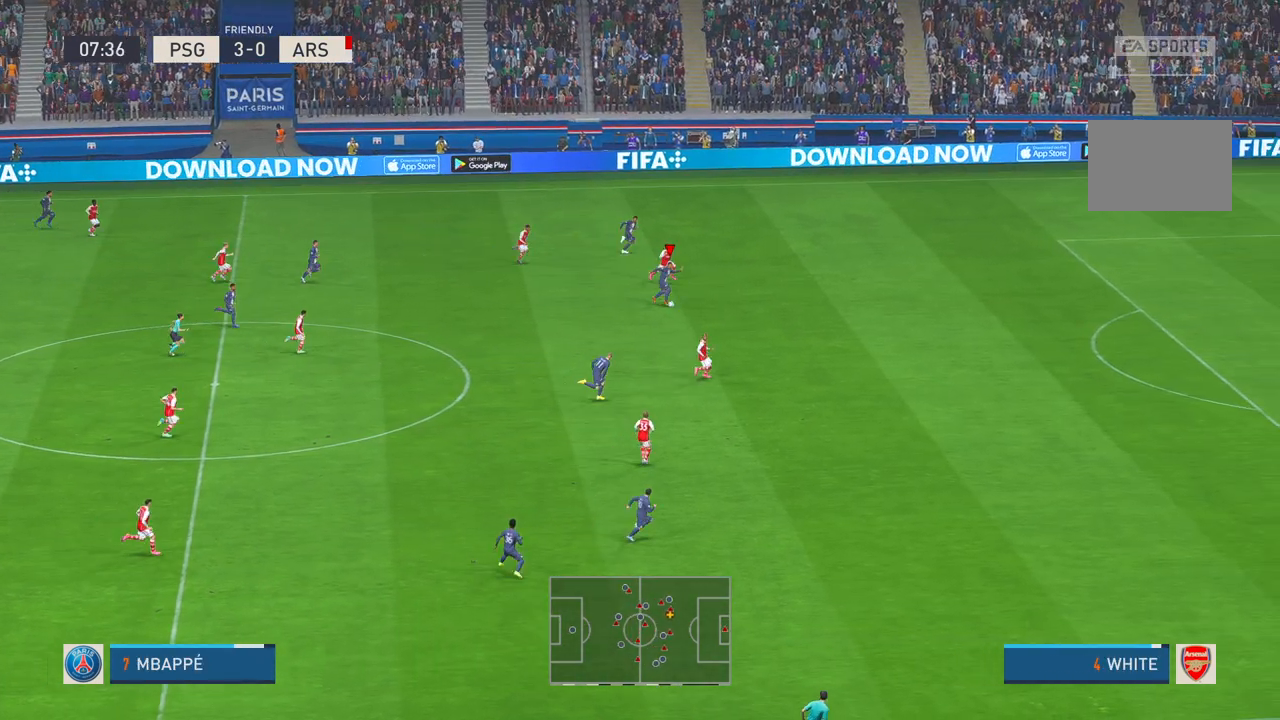
{"buttons": ["R2"], "left_stick": "right", "right_stick": "center", "events": []}
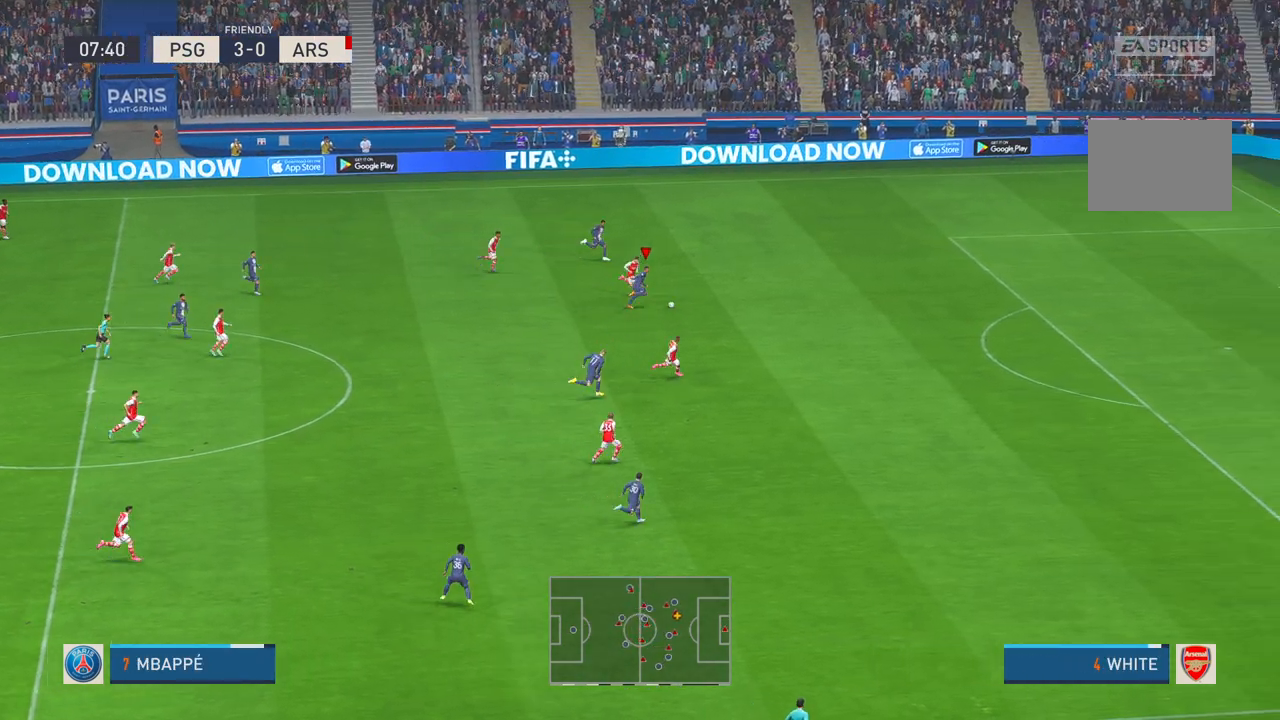
{"buttons": ["R2"], "left_stick": "down-right", "right_stick": "center", "events": [[333, "left_stick", "down-right"]]}
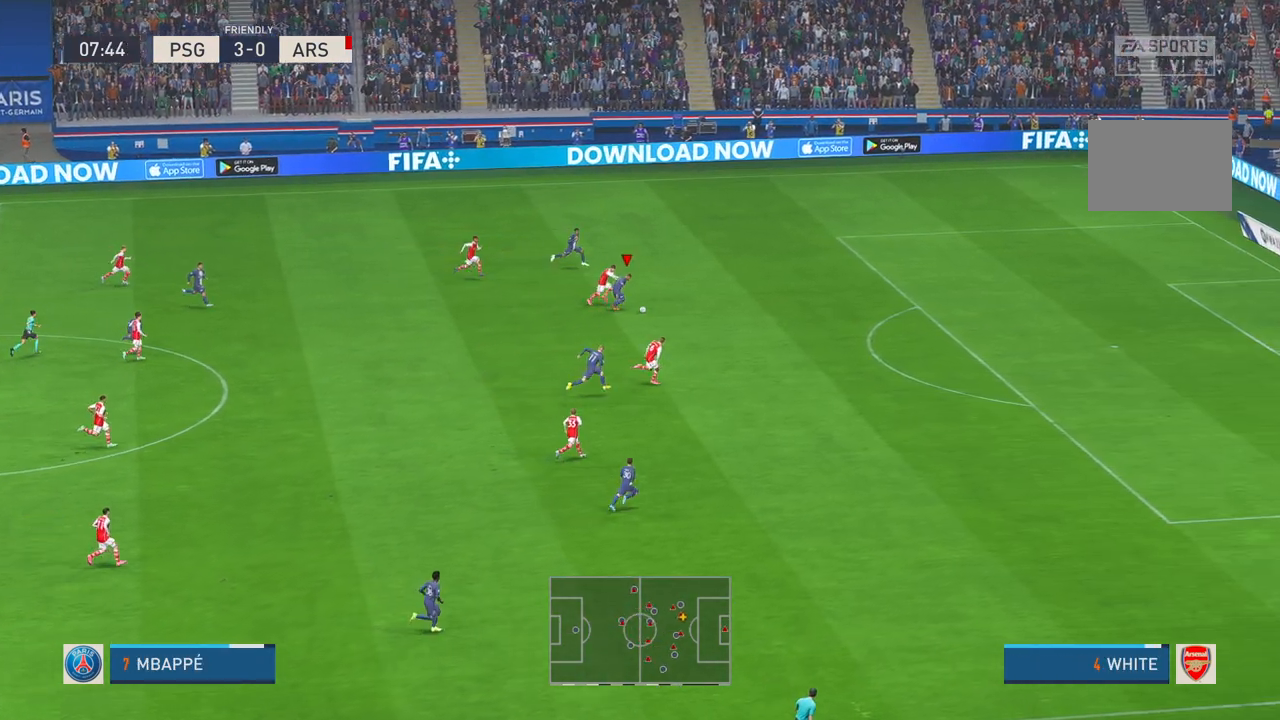
{"buttons": ["R2"], "left_stick": "right", "right_stick": "center", "events": [[350, "left_stick", "right"]]}
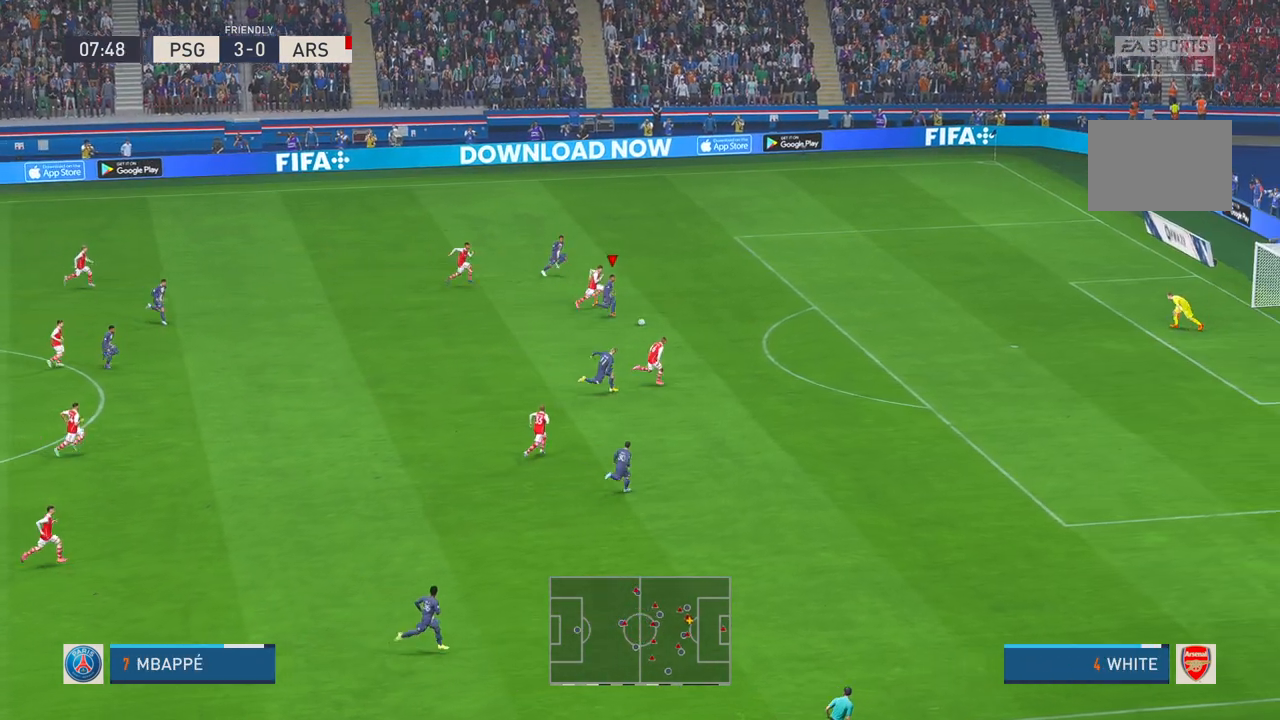
{"buttons": ["R2"], "left_stick": "right", "right_stick": "center", "events": []}
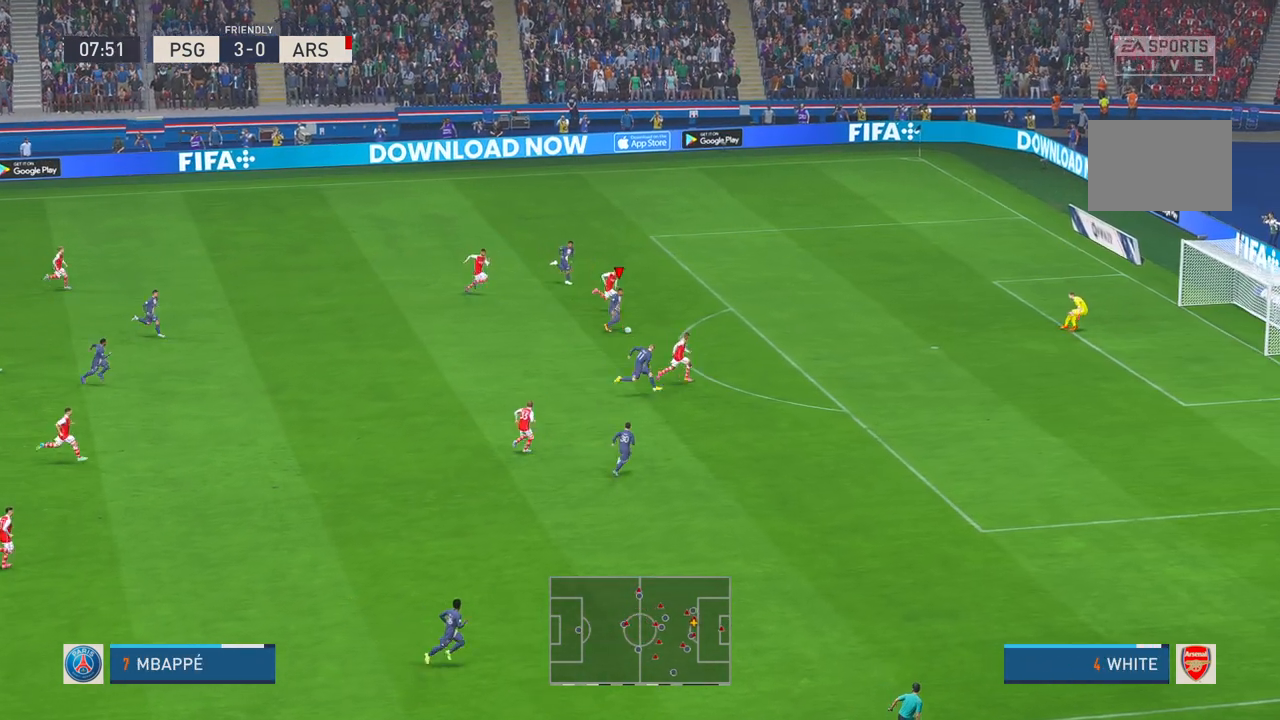
{"buttons": ["R2"], "left_stick": "right", "right_stick": "center", "events": []}
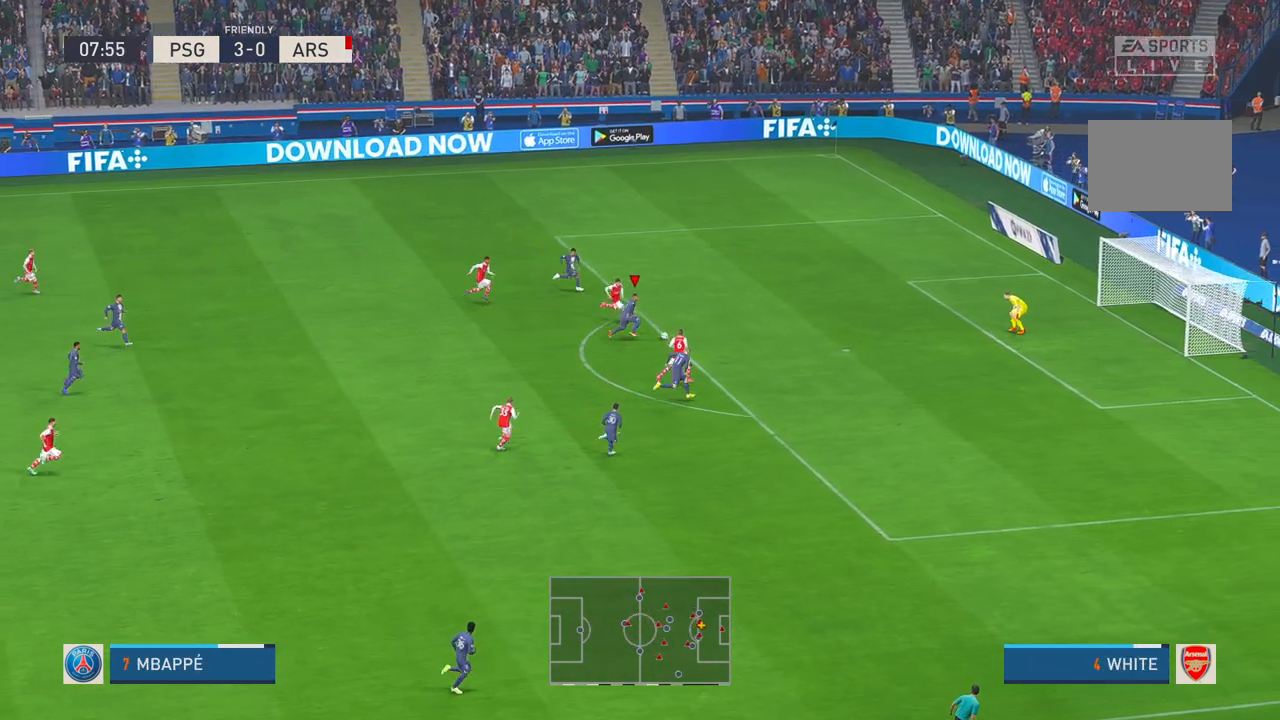
{"buttons": [], "left_stick": "down-right", "right_stick": "center", "events": [[100, "R2", "up"], [133, "R1", "down"], [133, "left_stick", "down-right"], [333, "R1", "up"]]}
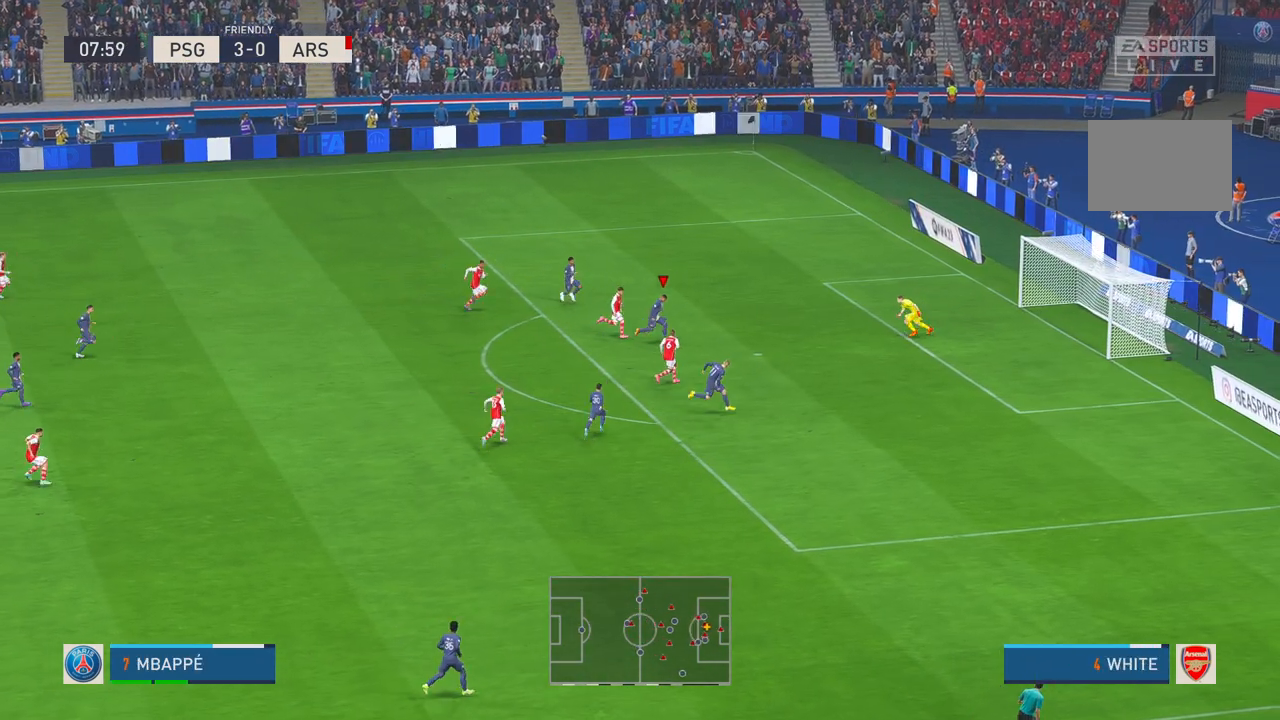
{"buttons": [], "left_stick": "down-right", "right_stick": "center", "events": []}
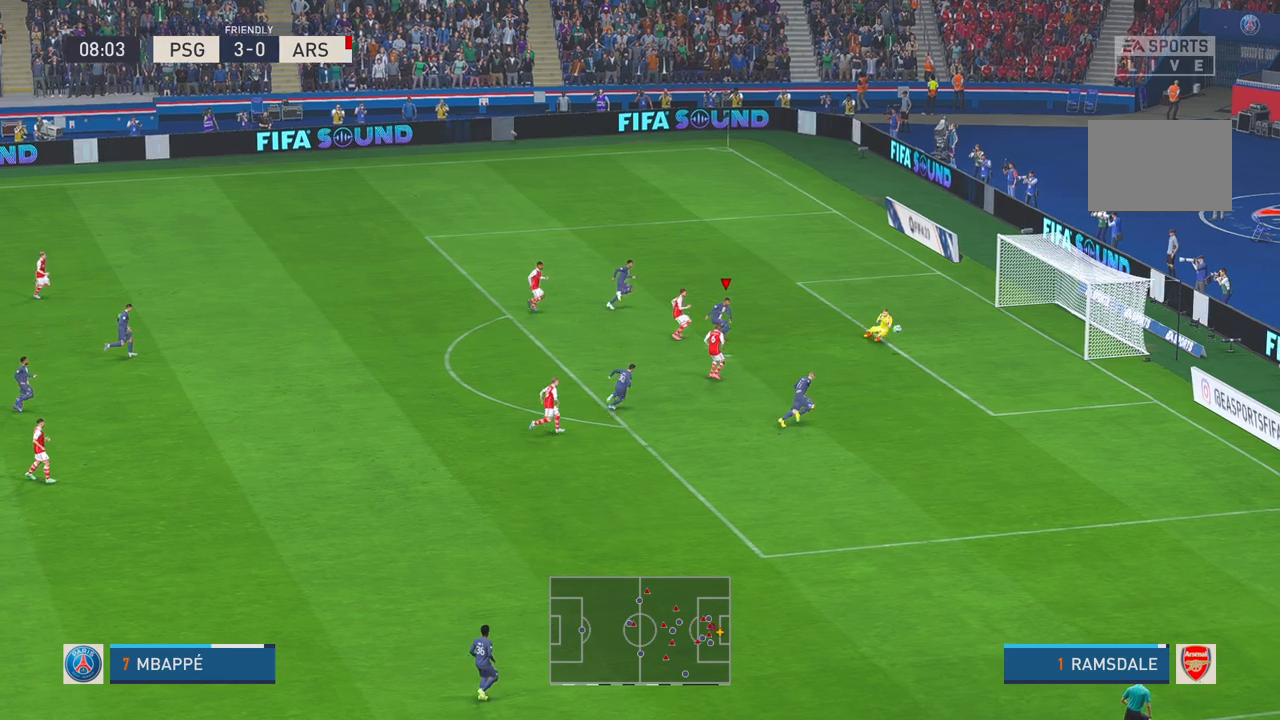
{"buttons": [], "left_stick": "up-left", "right_stick": "center", "events": [[67, "left_stick", "center"], [150, "left_stick", "up-left"]]}
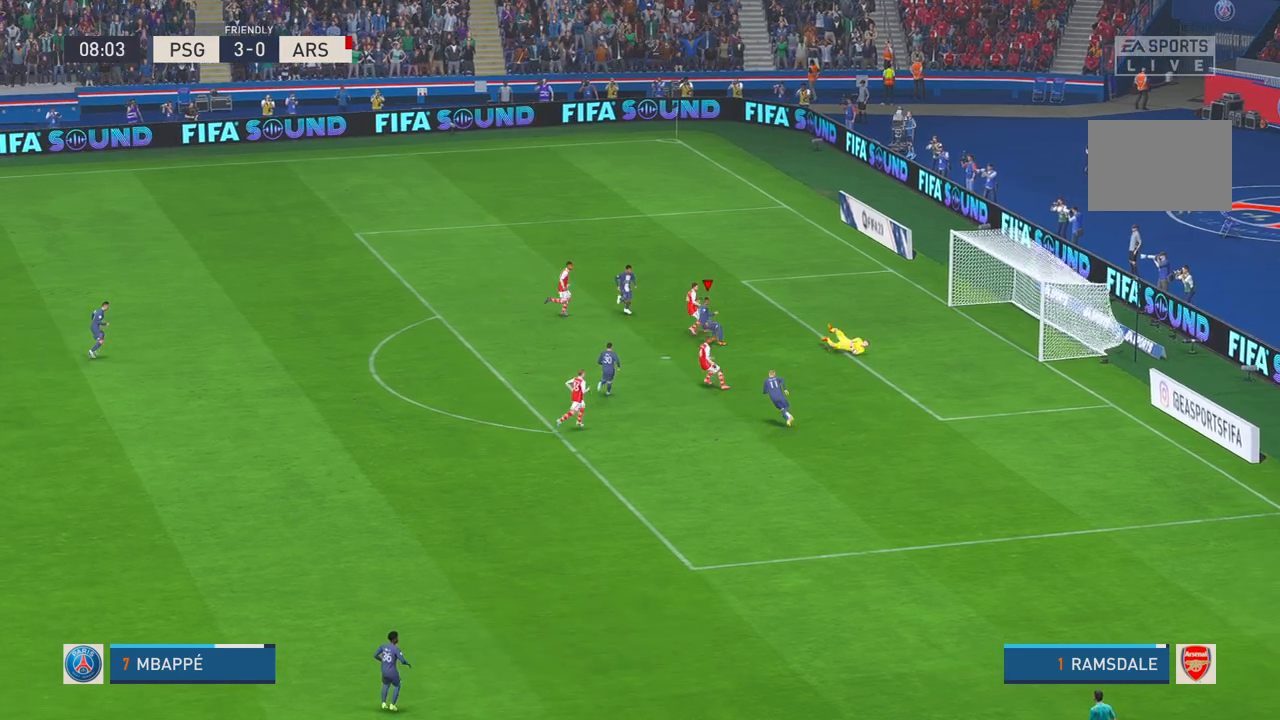
{"buttons": [], "left_stick": "up-left", "right_stick": "center", "events": []}
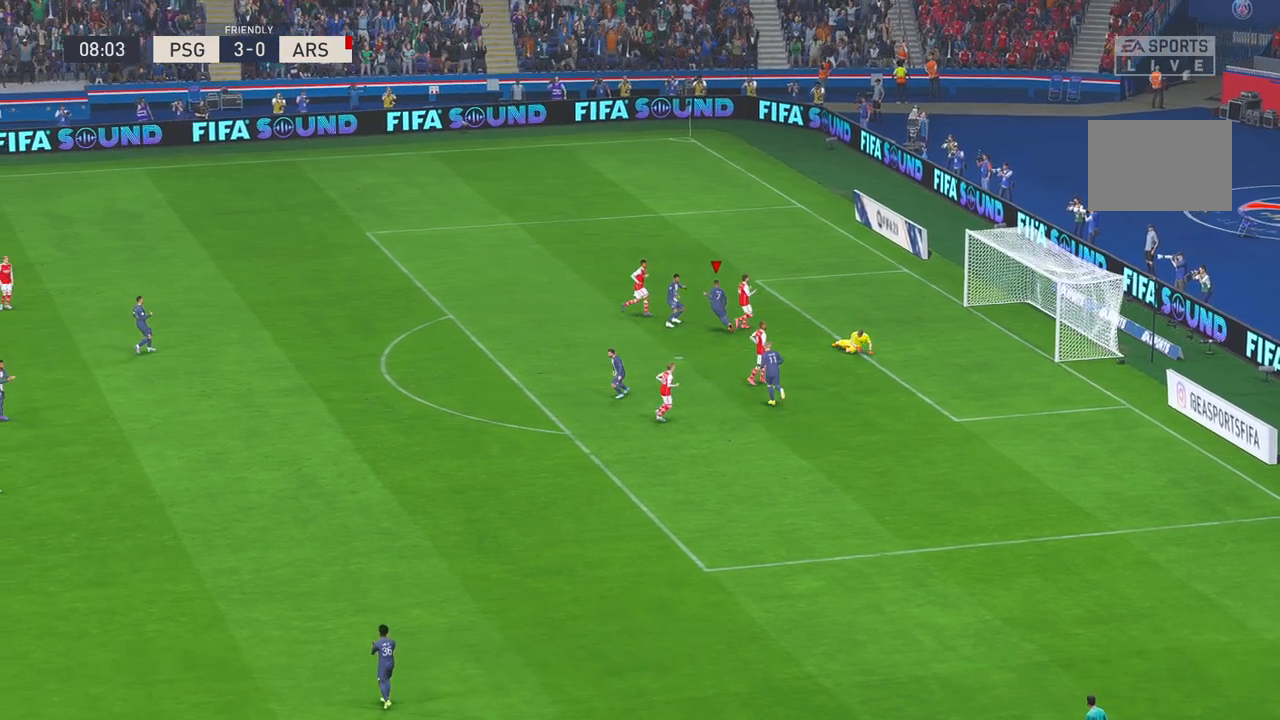
{"buttons": [], "left_stick": "center", "right_stick": "center", "events": [[200, "left_stick", "up"], [483, "left_stick", "center"]]}
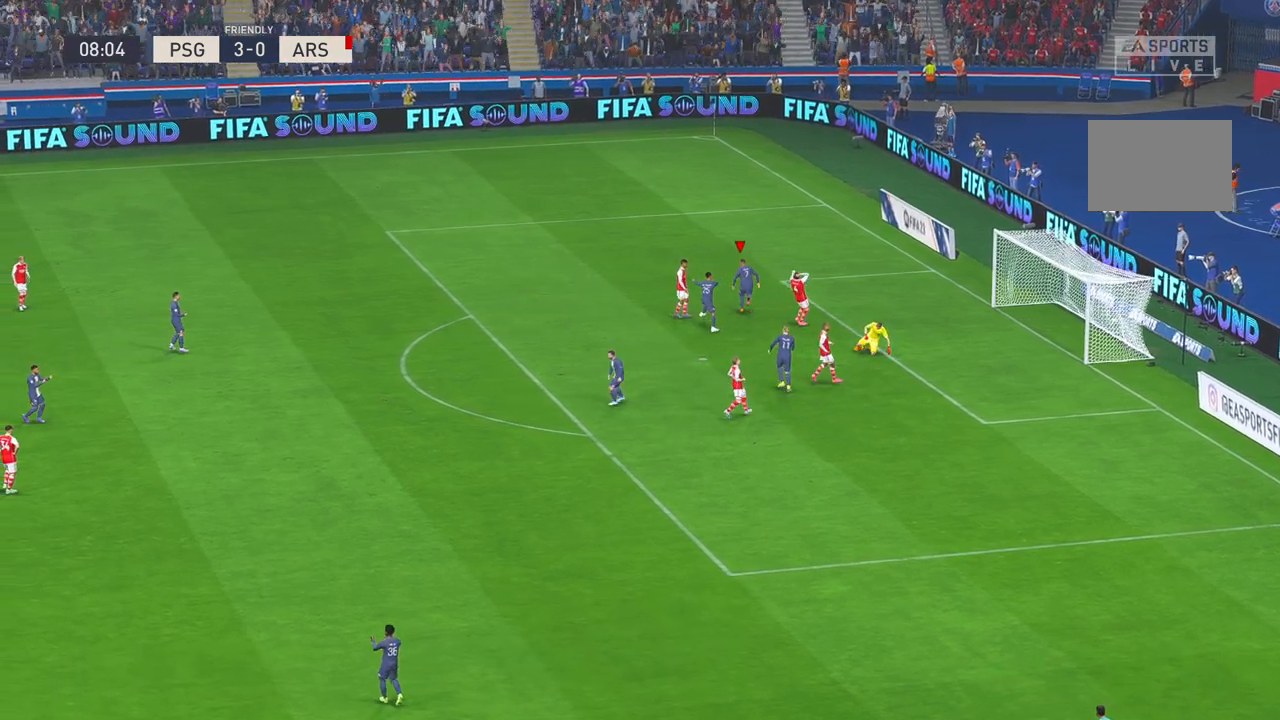
{"buttons": [], "left_stick": "center", "right_stick": "center", "events": []}
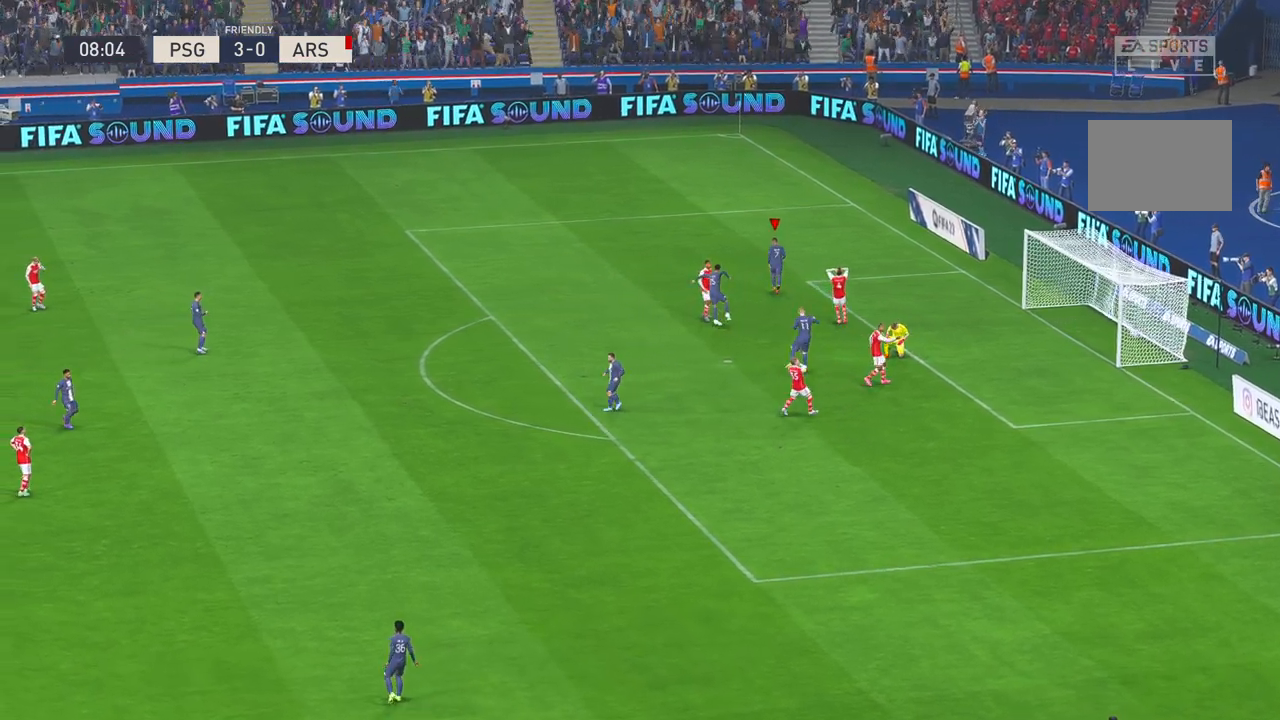
{"buttons": [], "left_stick": "center", "right_stick": "center", "events": []}
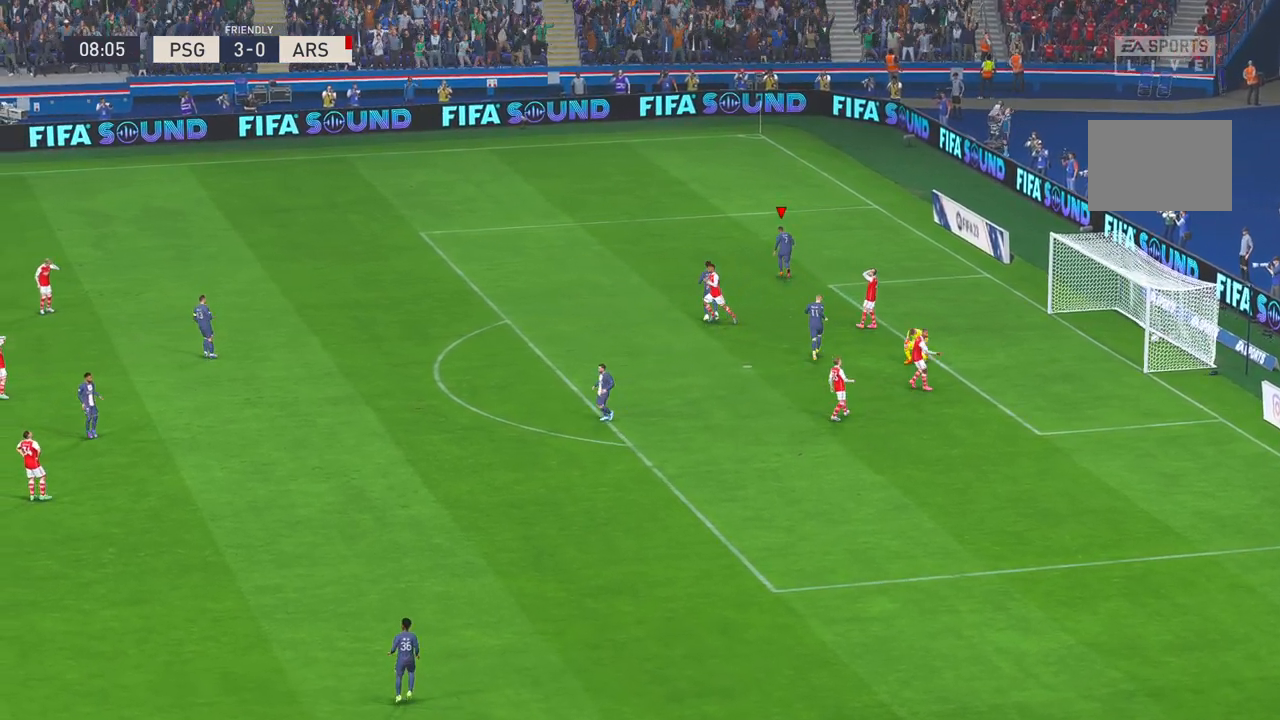
{"buttons": [], "left_stick": "center", "right_stick": "center", "events": []}